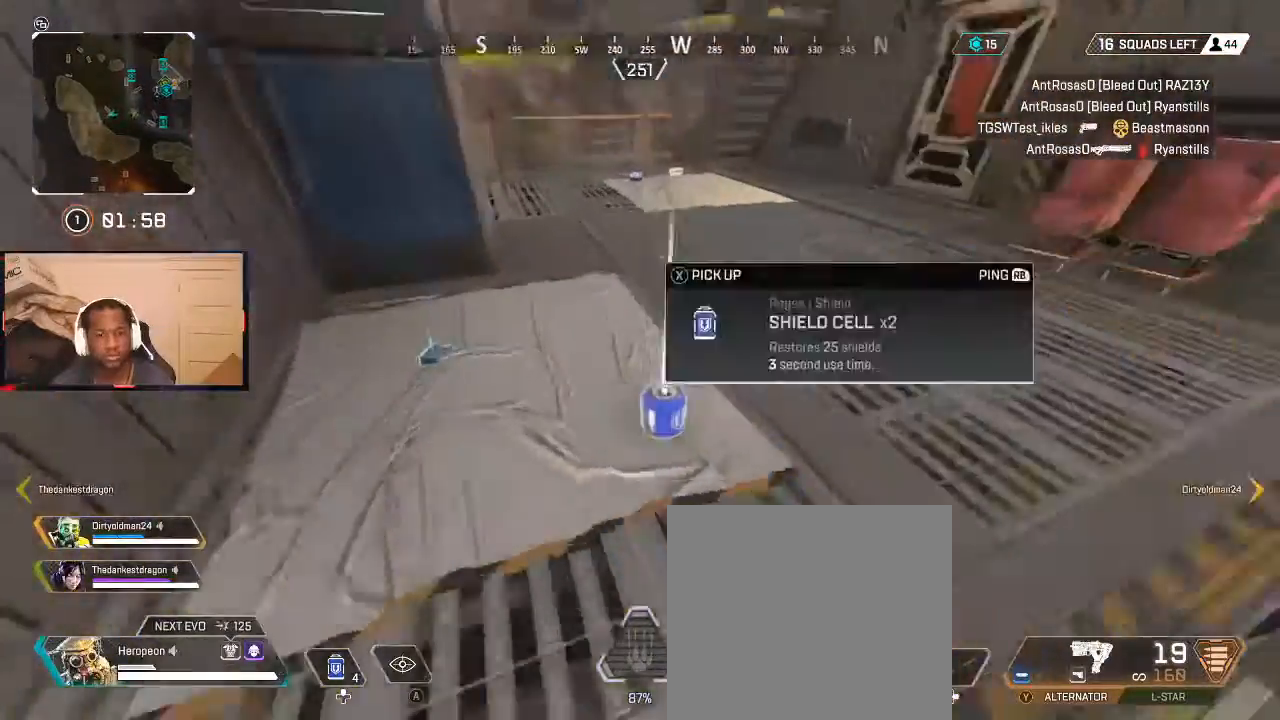
Gameplay with a controller (Xbox layout); each line is a JSON object with the inputs held at the frame after it. "events" lists button and stick changes between this image and that frame as [ms after this image, input, new state], when the widget could be followed in between.
{"buttons": ["X"], "left_stick": "down", "right_stick": "center", "events": [[33, "L3", "up"], [133, "left_stick", "center"], [133, "right_stick", "center"], [200, "left_stick", "down-right"], [267, "X", "down"], [300, "left_stick", "center"], [333, "X", "up"], [467, "X", "down"], [467, "left_stick", "down"]]}
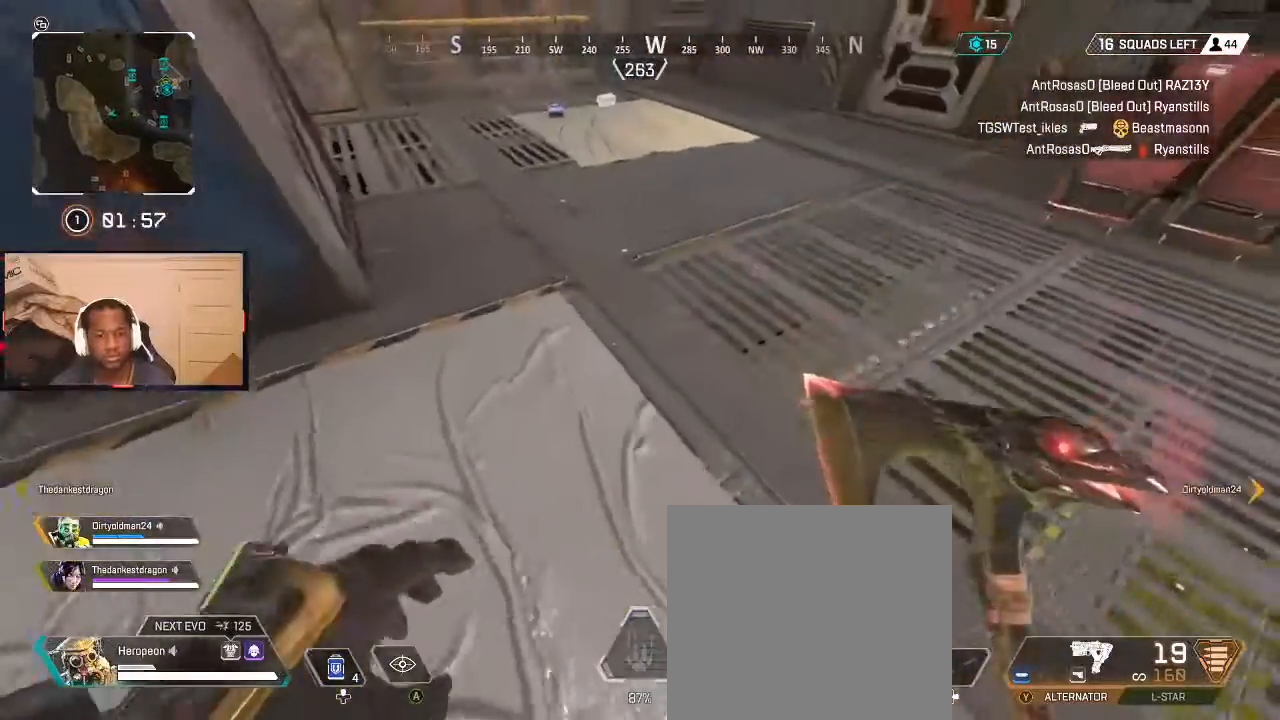
{"buttons": [], "left_stick": "right", "right_stick": "center", "events": [[33, "X", "up"], [133, "X", "down"], [167, "left_stick", "center"], [200, "X", "up"], [233, "left_stick", "left"], [300, "right_stick", "left"], [433, "X", "down"], [433, "right_stick", "center"], [500, "X", "up"], [500, "left_stick", "right"]]}
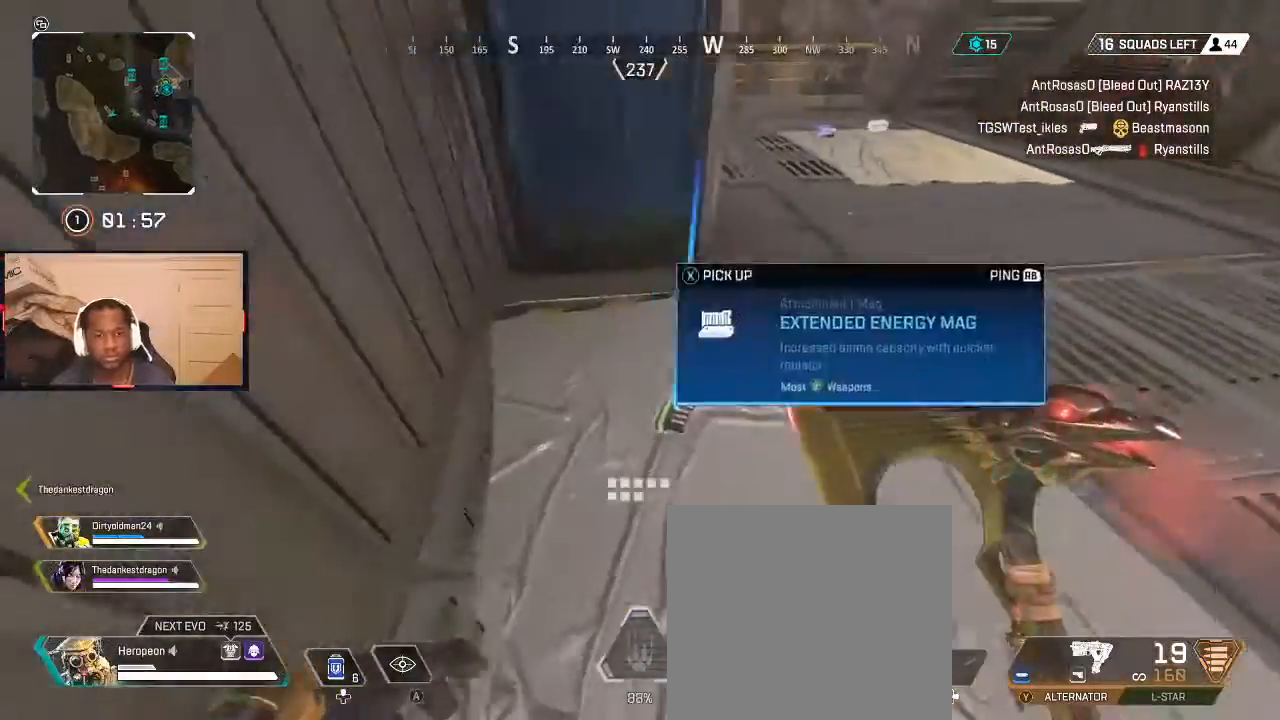
{"buttons": ["B"], "left_stick": "up", "right_stick": "center", "events": [[67, "X", "down"], [100, "X", "up"], [167, "left_stick", "up"], [233, "L3", "down"], [233, "right_stick", "right"], [300, "right_stick", "up"], [367, "L3", "up"], [400, "right_stick", "center"], [467, "B", "down"]]}
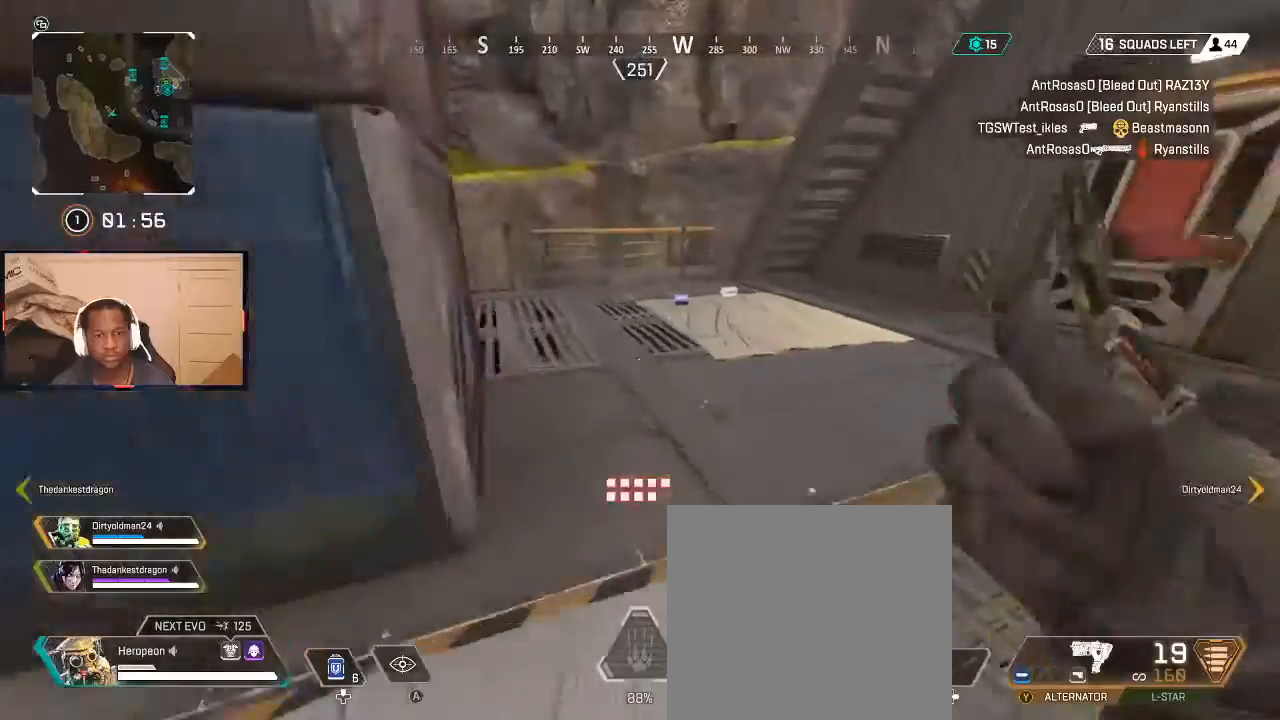
{"buttons": [], "left_stick": "up", "right_stick": "center", "events": [[33, "B", "up"], [133, "B", "down"], [167, "B", "up"], [333, "L3", "down"], [333, "right_stick", "down-right"], [400, "L3", "up"], [500, "right_stick", "center"]]}
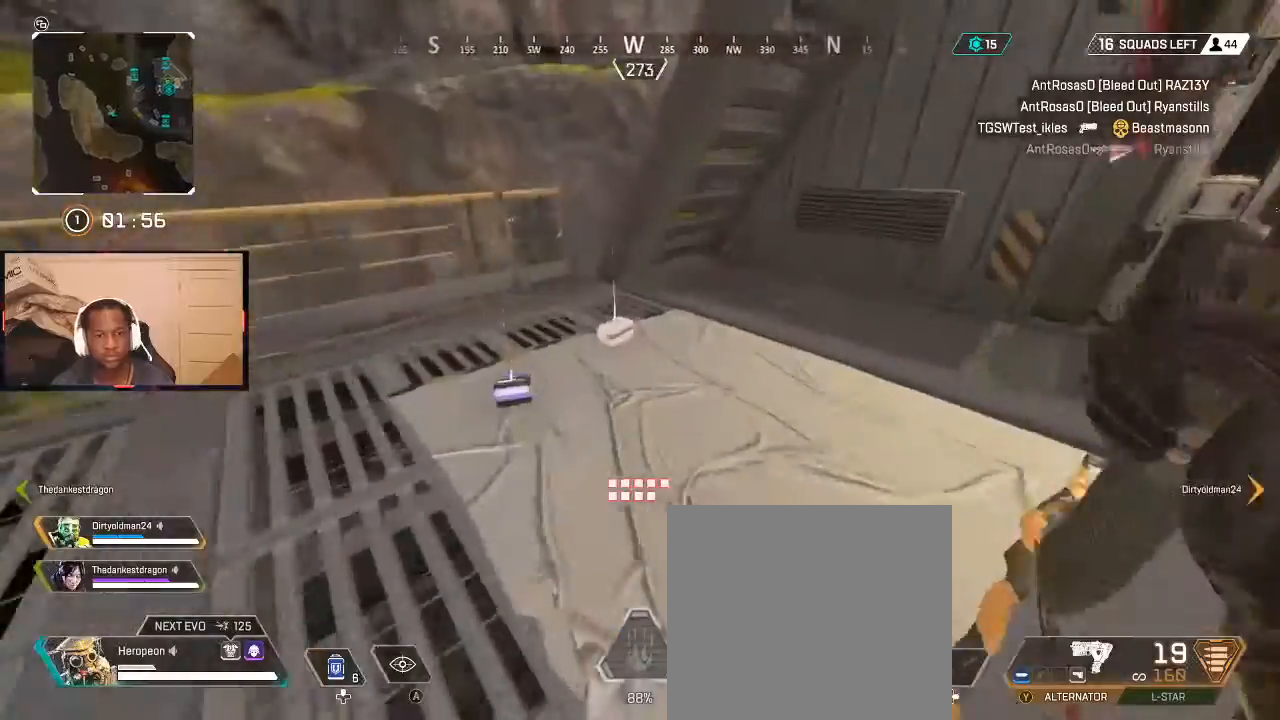
{"buttons": [], "left_stick": "up", "right_stick": "right", "events": [[133, "X", "down"], [167, "X", "up"], [267, "left_stick", "down"], [333, "left_stick", "down-right"], [367, "right_stick", "right"], [500, "left_stick", "up"]]}
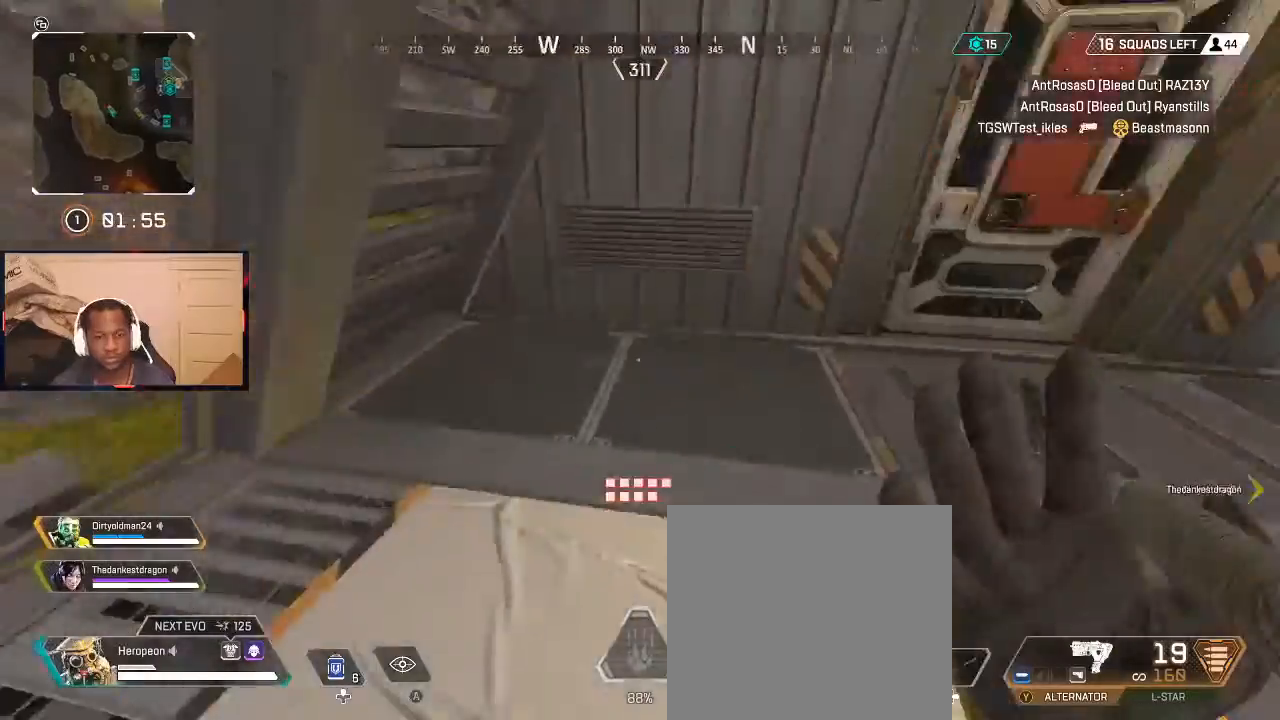
{"buttons": [], "left_stick": "up", "right_stick": "left", "events": [[33, "L3", "down"], [67, "right_stick", "up-right"], [133, "L3", "up"], [200, "right_stick", "center"], [367, "right_stick", "left"]]}
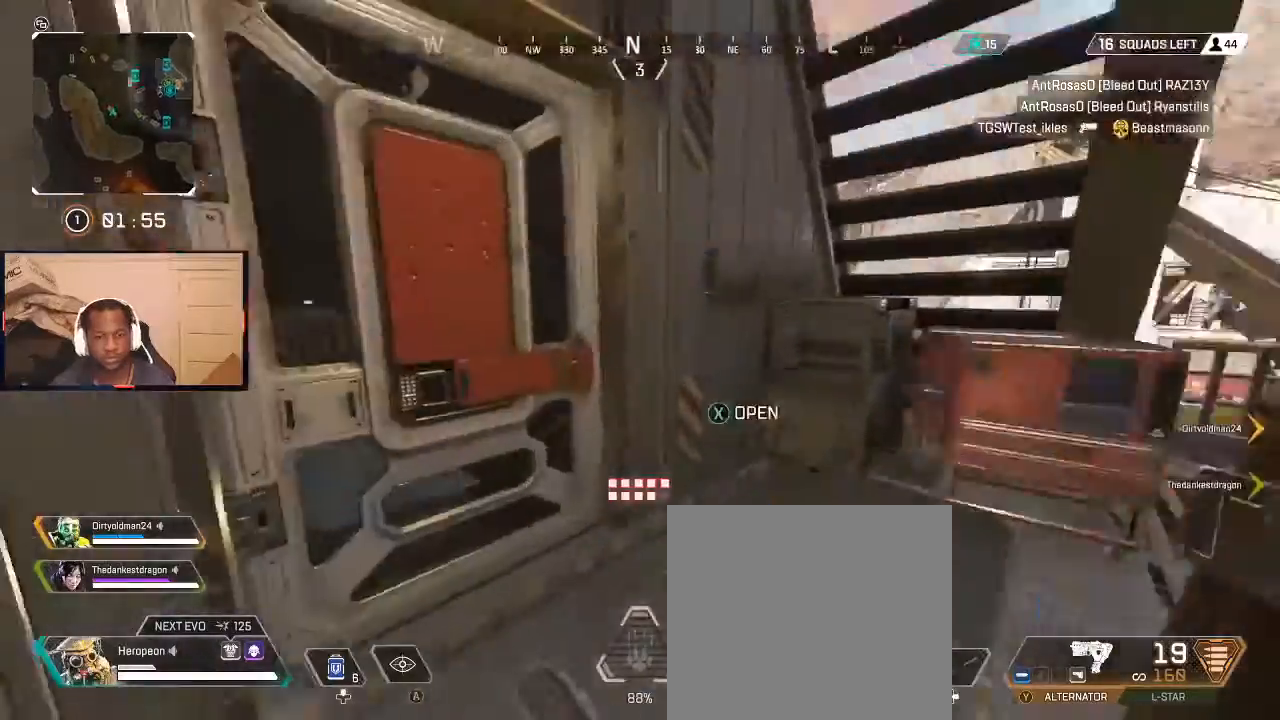
{"buttons": [], "left_stick": "up", "right_stick": "center", "events": [[33, "right_stick", "center"], [100, "X", "down"], [167, "X", "up"], [300, "right_stick", "down-left"], [433, "right_stick", "center"]]}
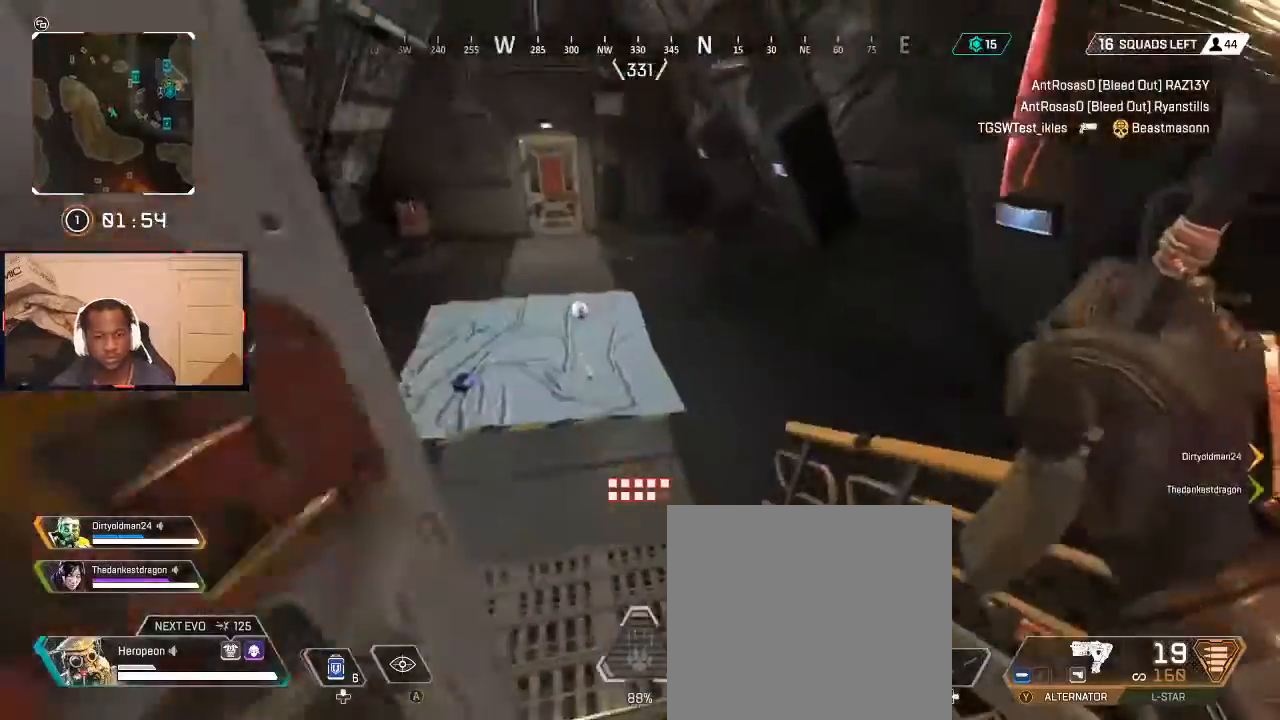
{"buttons": [], "left_stick": "up", "right_stick": "center", "events": [[133, "right_stick", "left"], [267, "right_stick", "center"]]}
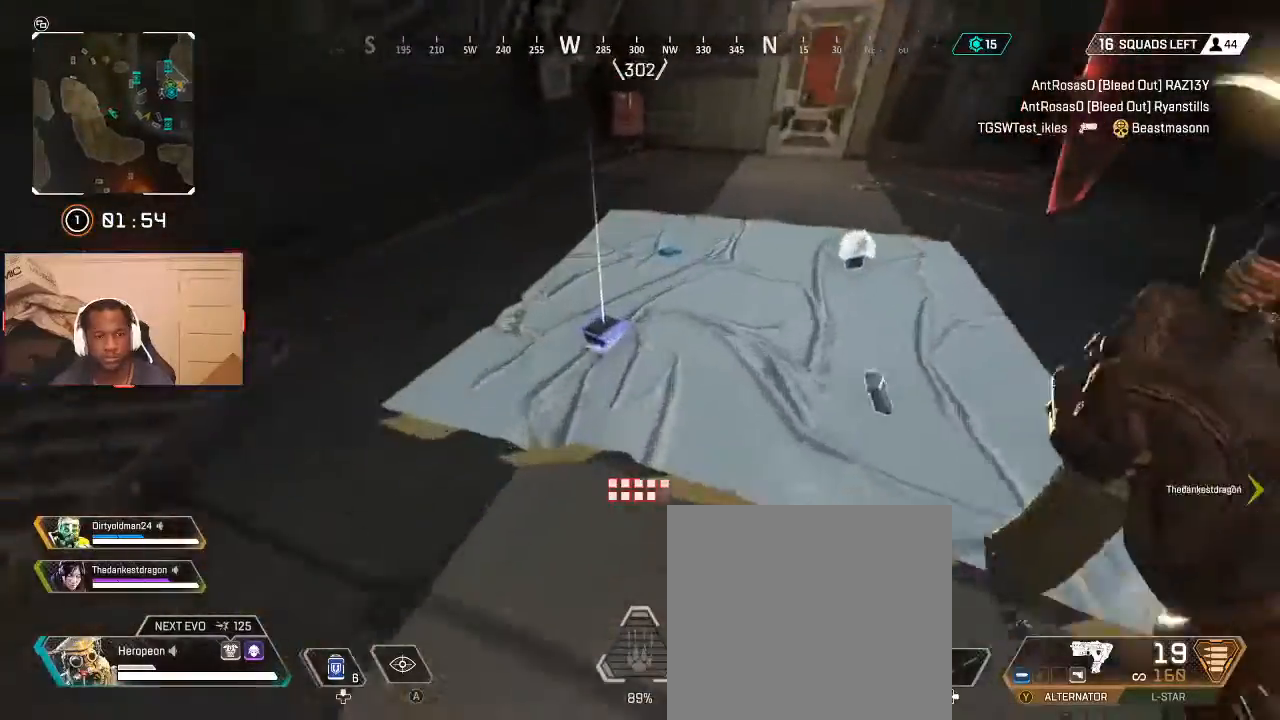
{"buttons": [], "left_stick": "center", "right_stick": "center", "events": [[100, "right_stick", "right"], [300, "left_stick", "up-left"], [333, "right_stick", "center"], [400, "left_stick", "center"], [433, "X", "down"], [500, "X", "up"]]}
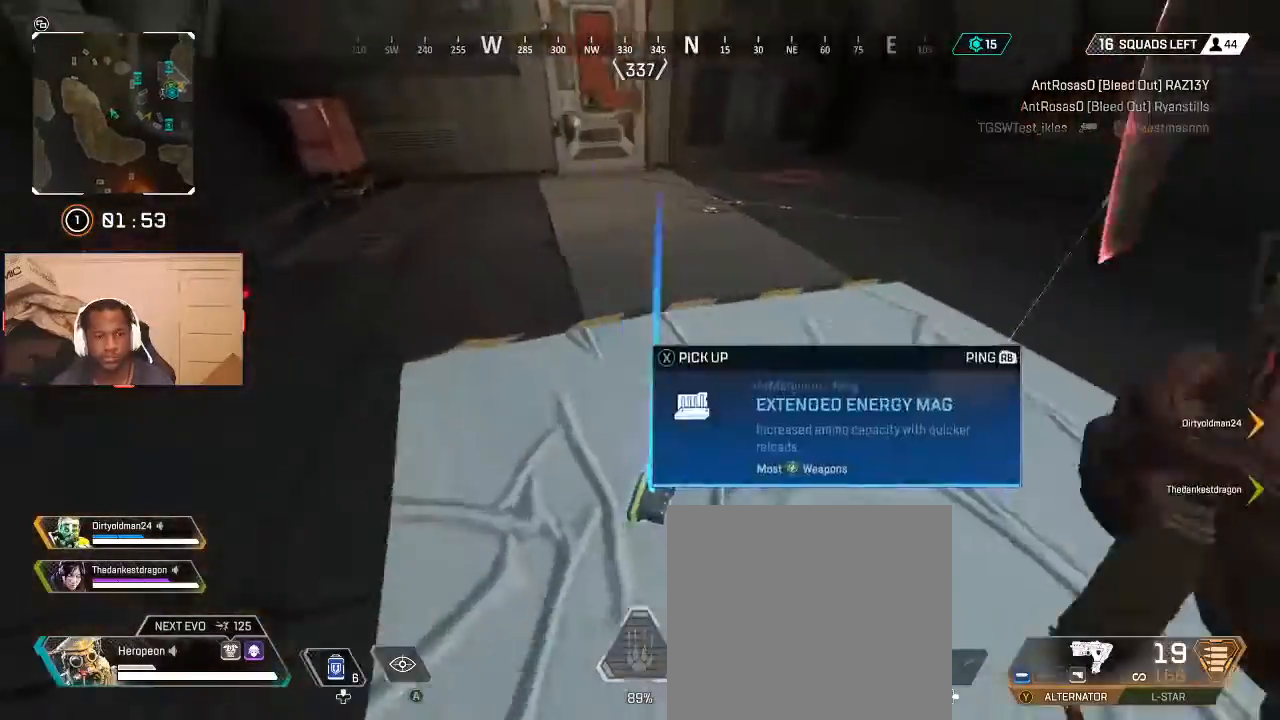
{"buttons": [], "left_stick": "center", "right_stick": "center", "events": [[33, "left_stick", "down"], [167, "left_stick", "down-right"], [167, "right_stick", "right"], [367, "right_stick", "center"], [400, "left_stick", "center"]]}
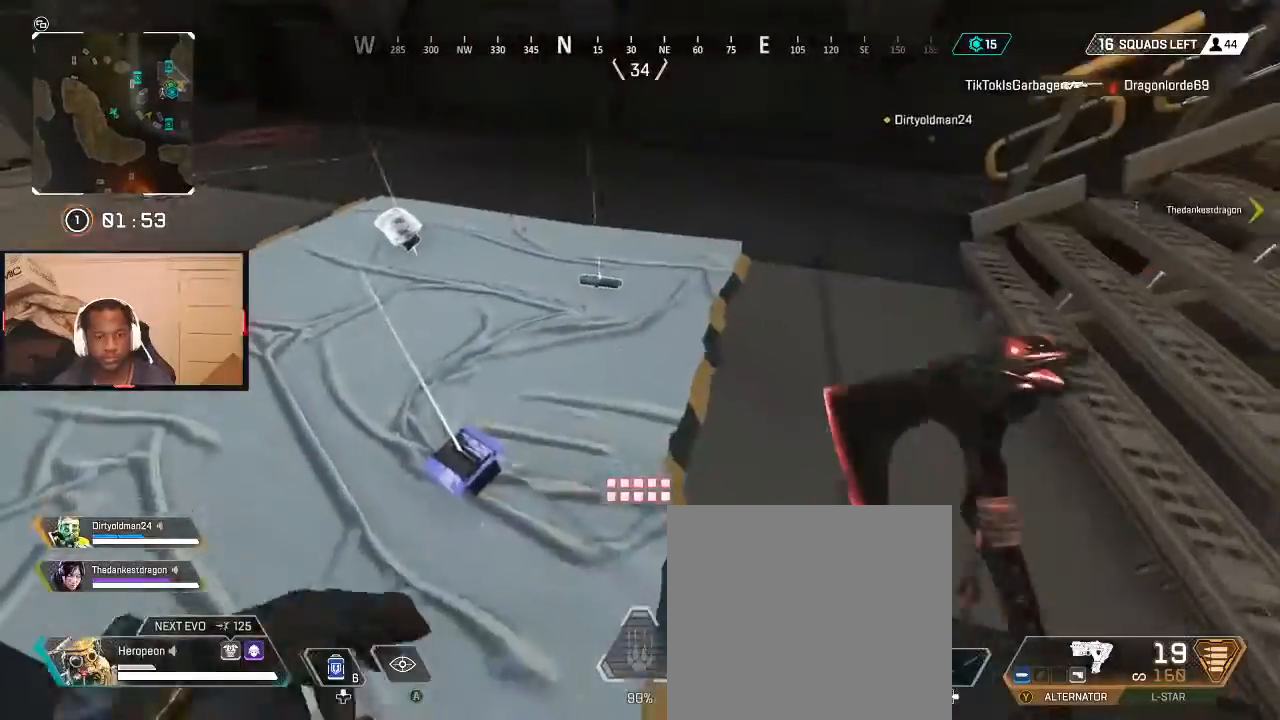
{"buttons": [], "left_stick": "center", "right_stick": "center", "events": [[67, "left_stick", "up-left"], [200, "left_stick", "up-right"], [300, "left_stick", "up"], [433, "left_stick", "center"]]}
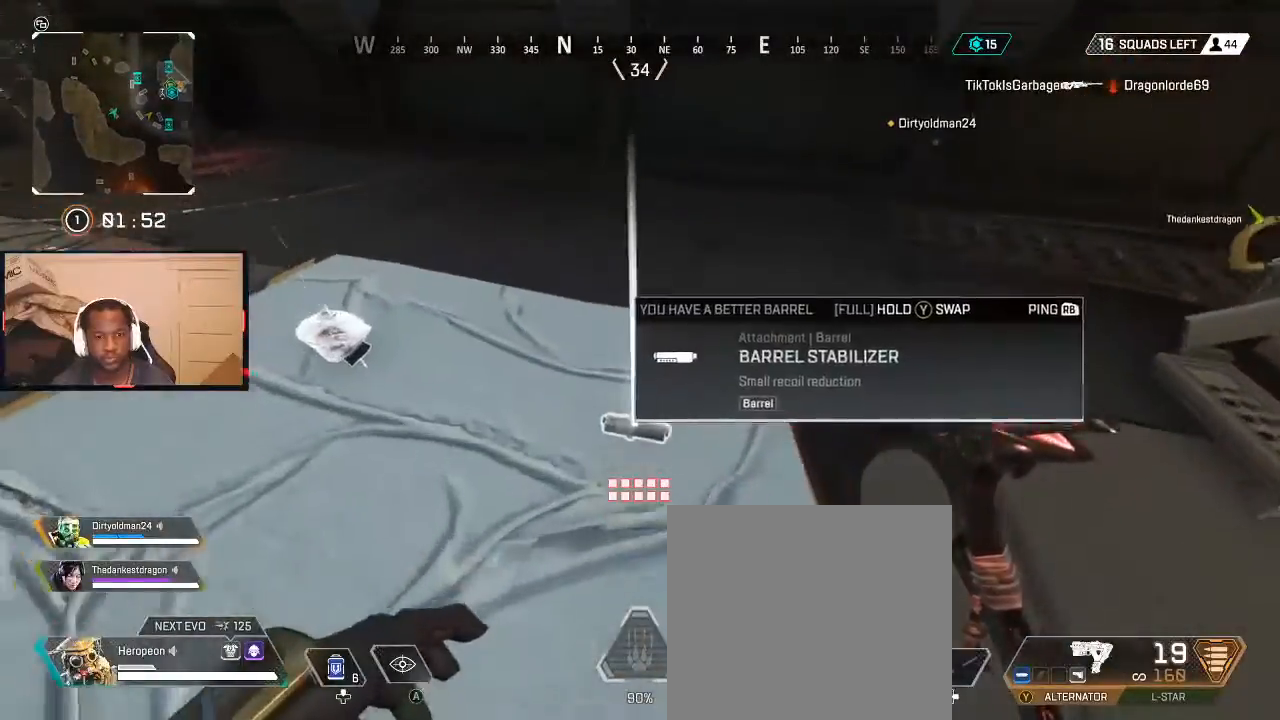
{"buttons": [], "left_stick": "up", "right_stick": "center", "events": [[100, "left_stick", "up-left"], [167, "right_stick", "left"], [233, "L3", "down"], [367, "L3", "up"], [467, "left_stick", "up"], [500, "right_stick", "center"]]}
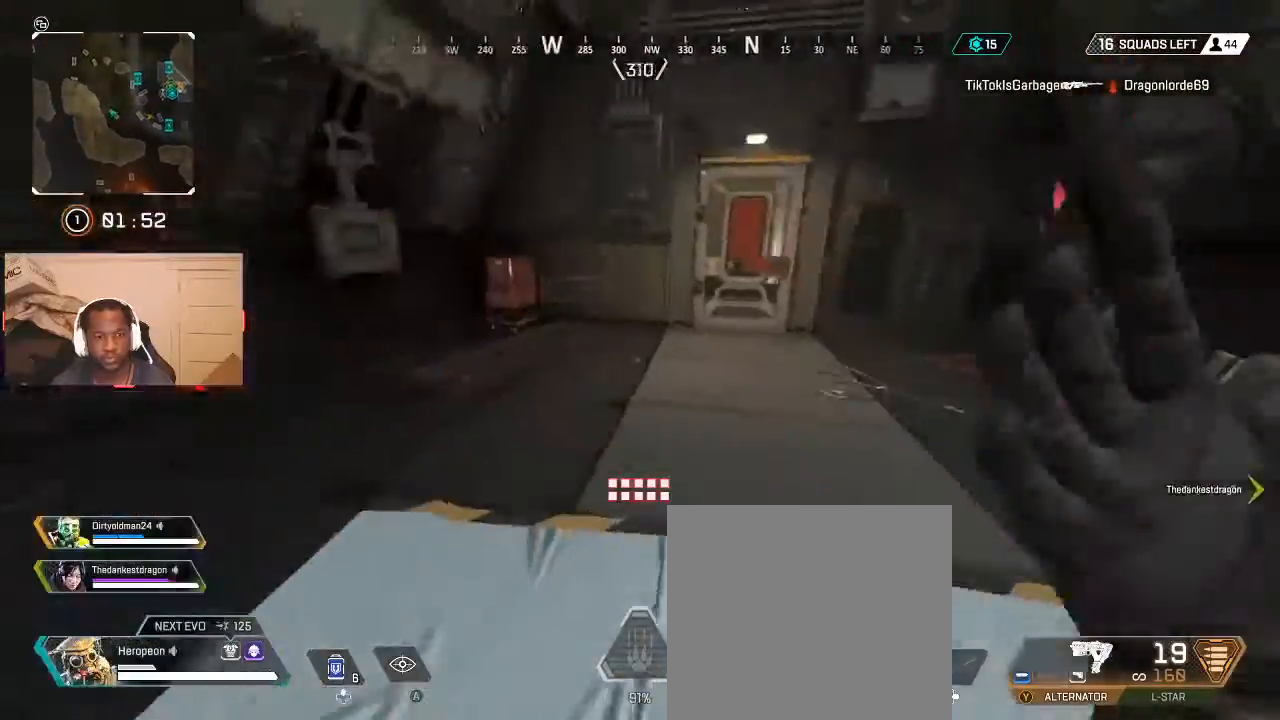
{"buttons": ["L3"], "left_stick": "up", "right_stick": "right", "events": [[100, "B", "down"], [200, "B", "up"], [300, "B", "down"], [400, "B", "up"], [467, "L3", "down"], [500, "right_stick", "right"]]}
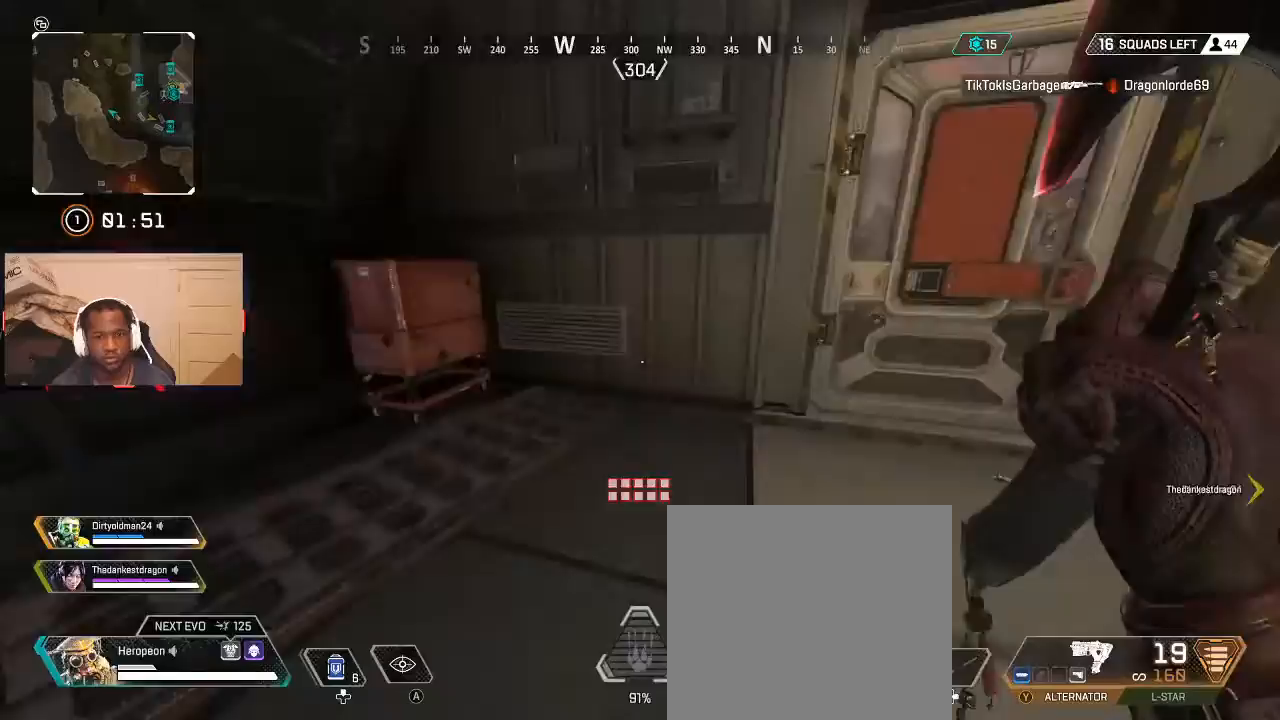
{"buttons": [], "left_stick": "up", "right_stick": "center", "events": [[100, "L3", "up"], [133, "right_stick", "center"], [200, "X", "down"], [233, "X", "up"]]}
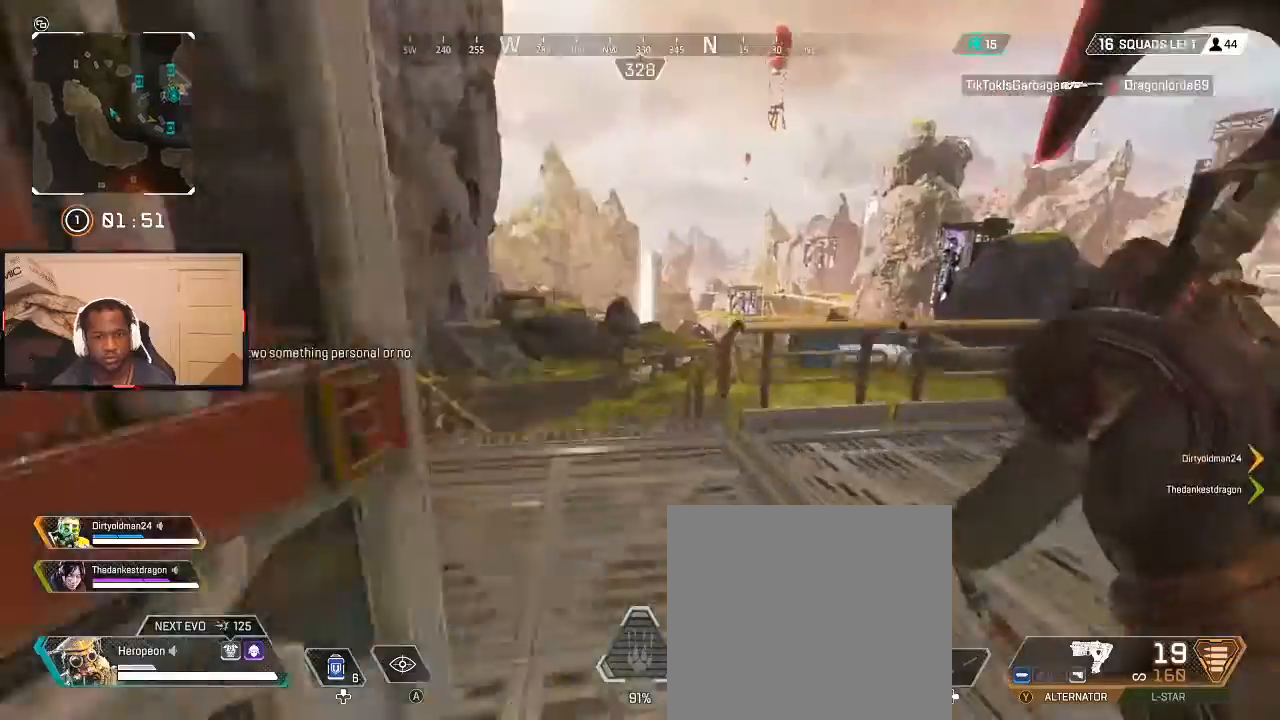
{"buttons": [], "left_stick": "up", "right_stick": "right", "events": [[67, "right_stick", "down-left"], [267, "right_stick", "center"], [500, "right_stick", "right"]]}
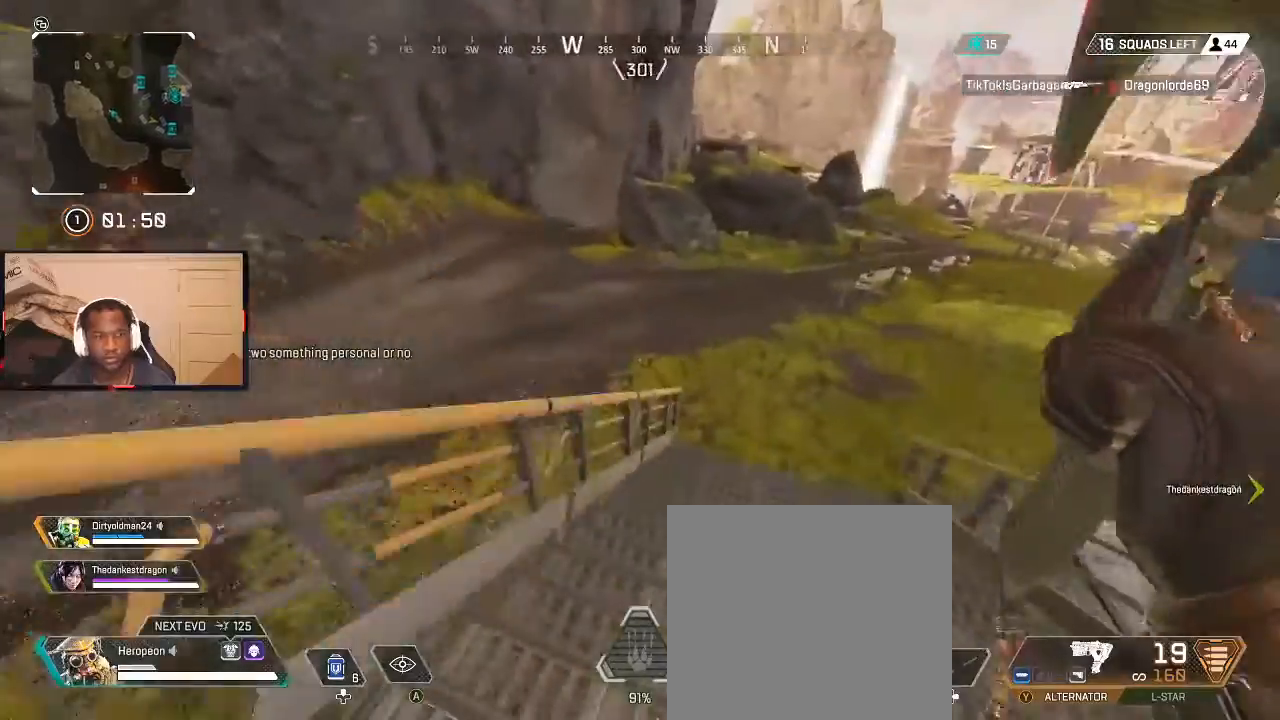
{"buttons": [], "left_stick": "up", "right_stick": "center", "events": [[200, "right_stick", "center"]]}
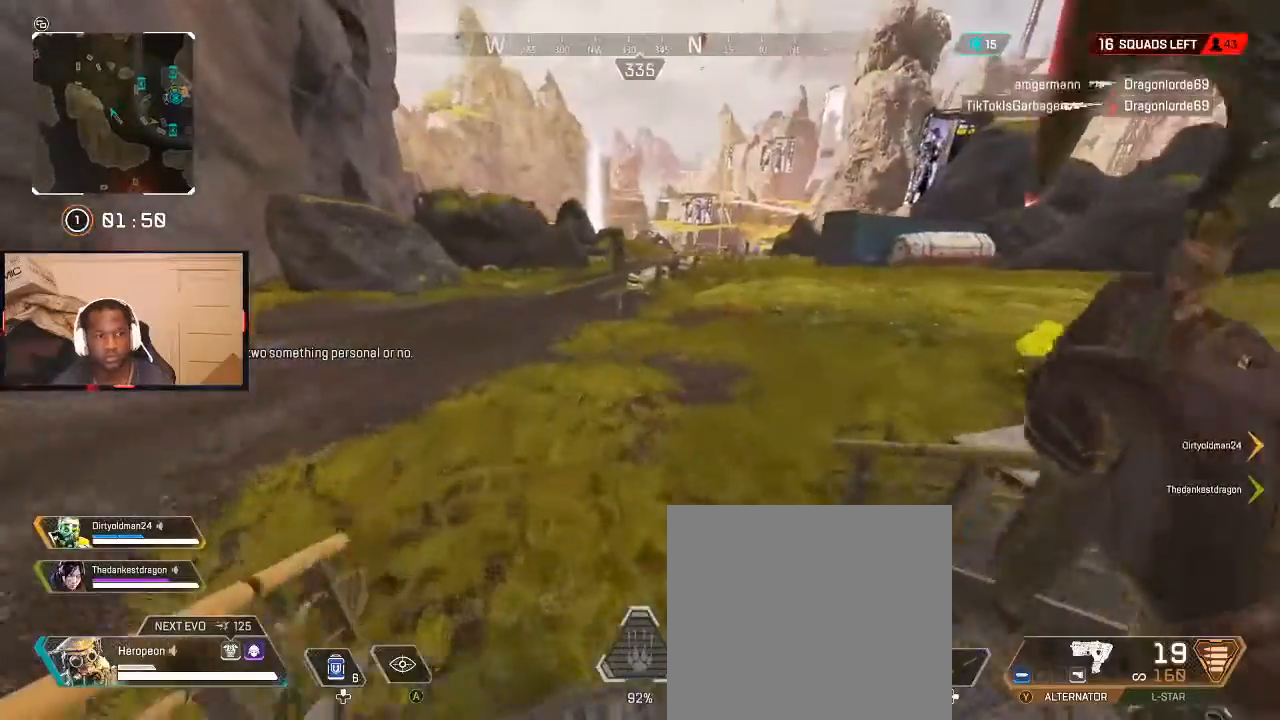
{"buttons": [], "left_stick": "up", "right_stick": "right", "events": [[167, "right_stick", "up-right"], [400, "right_stick", "center"], [500, "right_stick", "right"]]}
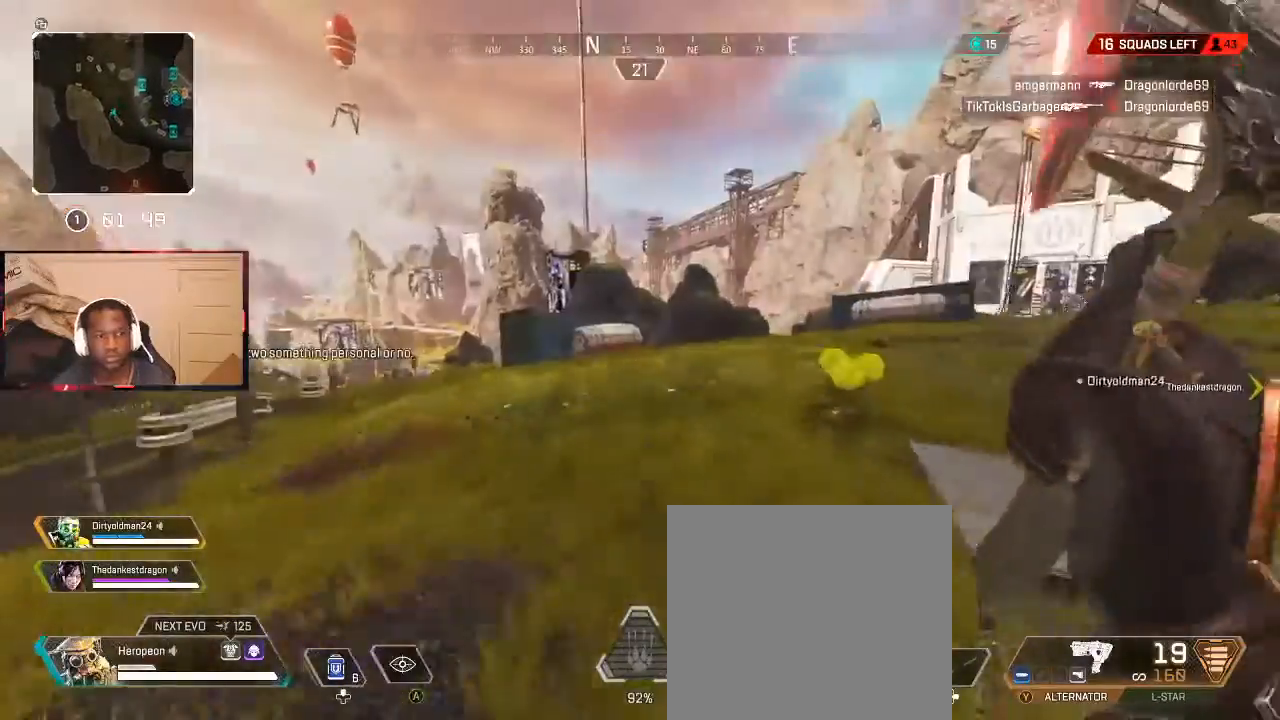
{"buttons": [], "left_stick": "up", "right_stick": "center", "events": [[233, "right_stick", "center"], [300, "right_stick", "right"], [500, "right_stick", "center"]]}
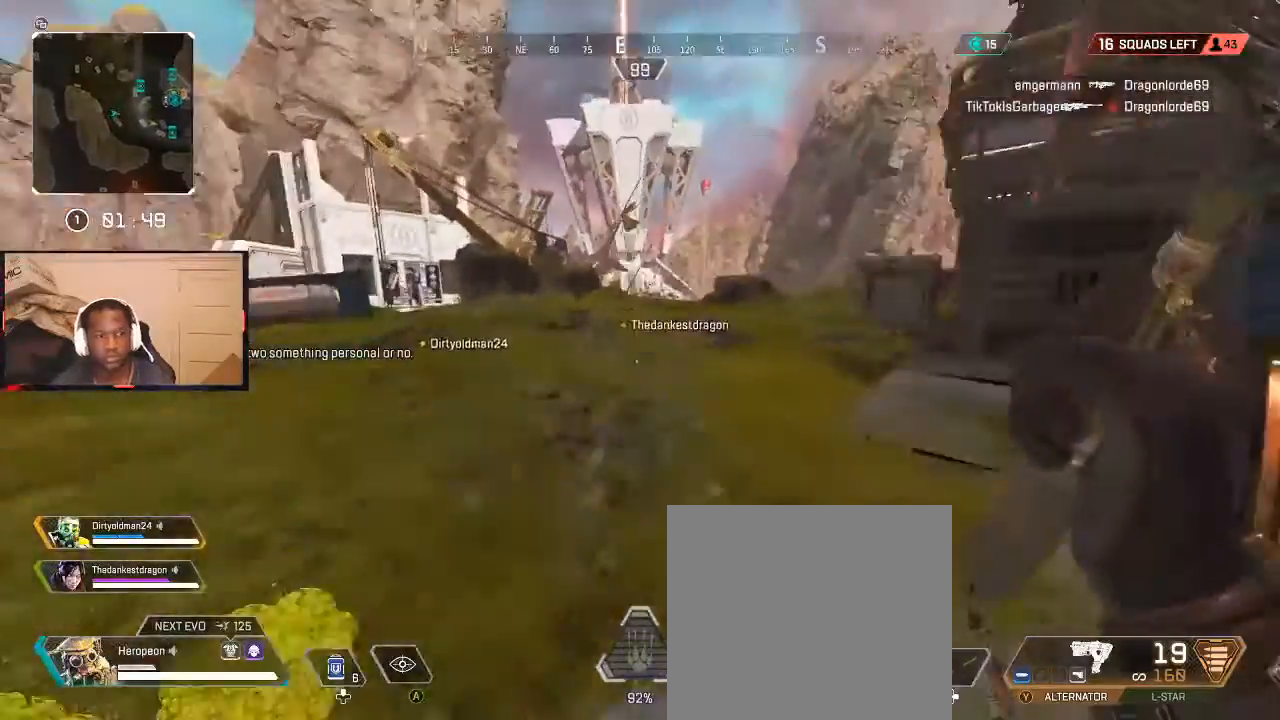
{"buttons": [], "left_stick": "up", "right_stick": "center", "events": []}
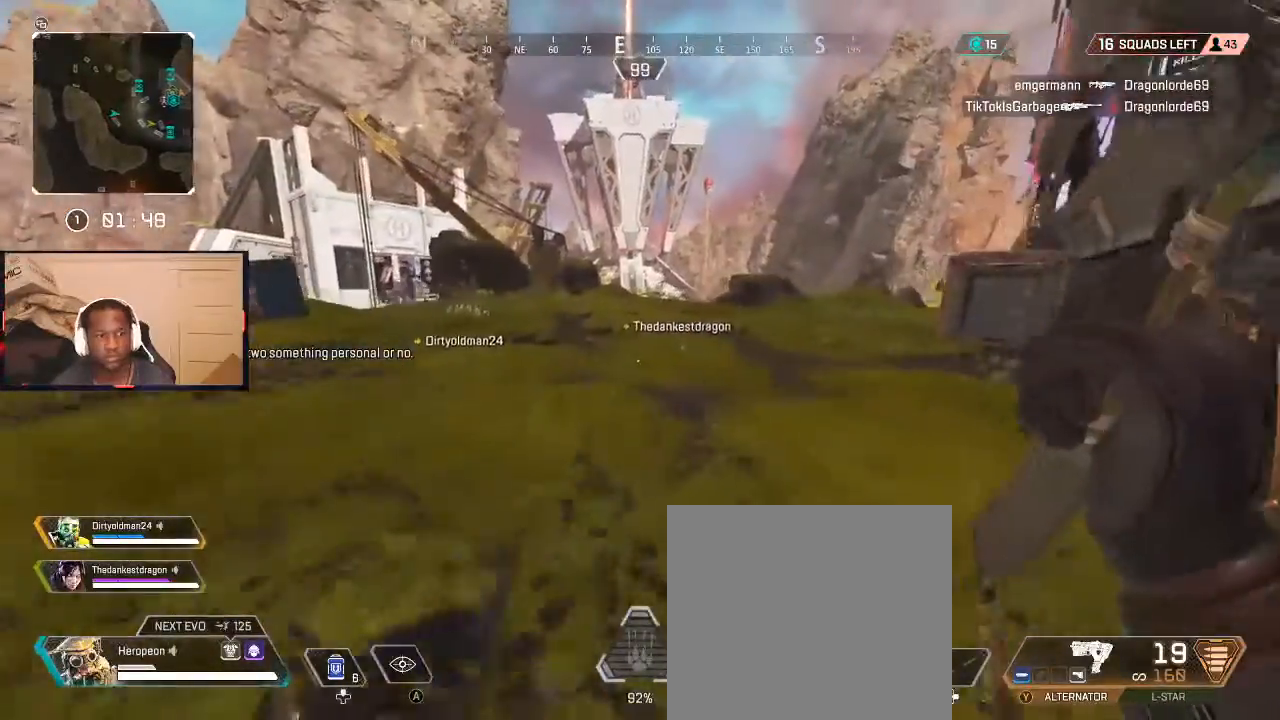
{"buttons": [], "left_stick": "up", "right_stick": "left", "events": [[267, "right_stick", "left"]]}
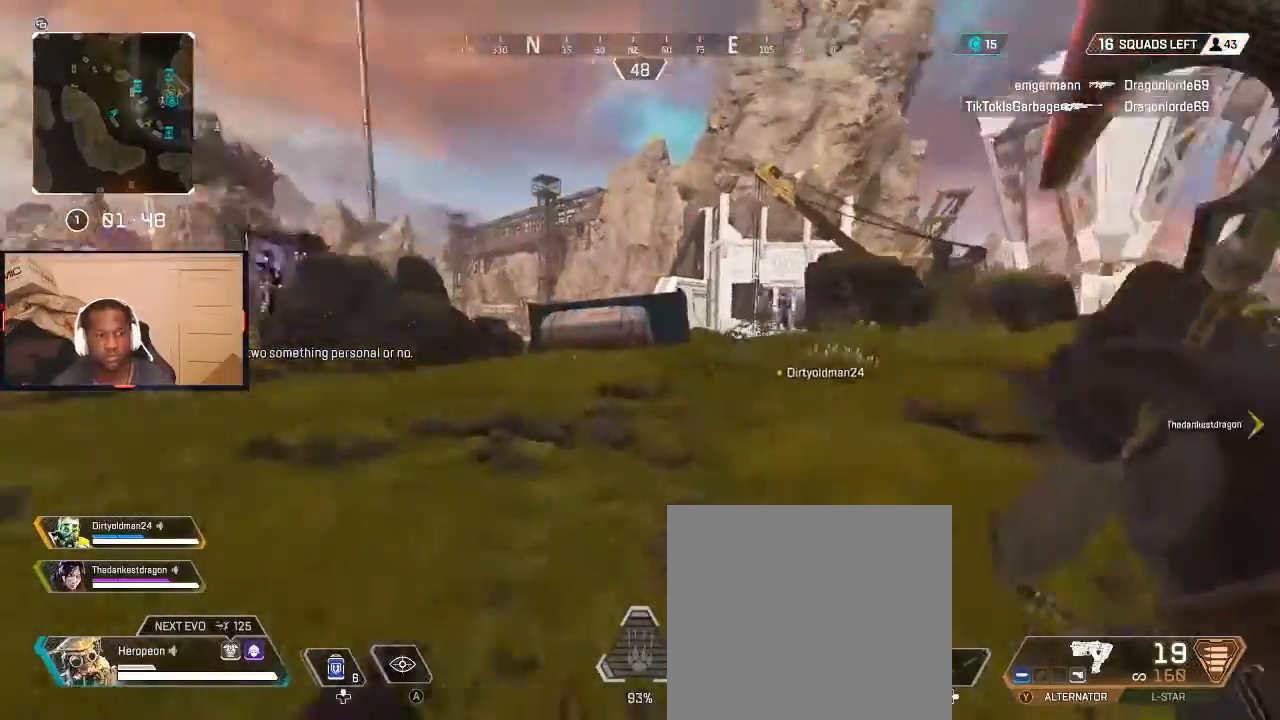
{"buttons": [], "left_stick": "up", "right_stick": "center", "events": [[33, "right_stick", "center"], [200, "B", "down"], [300, "B", "up"]]}
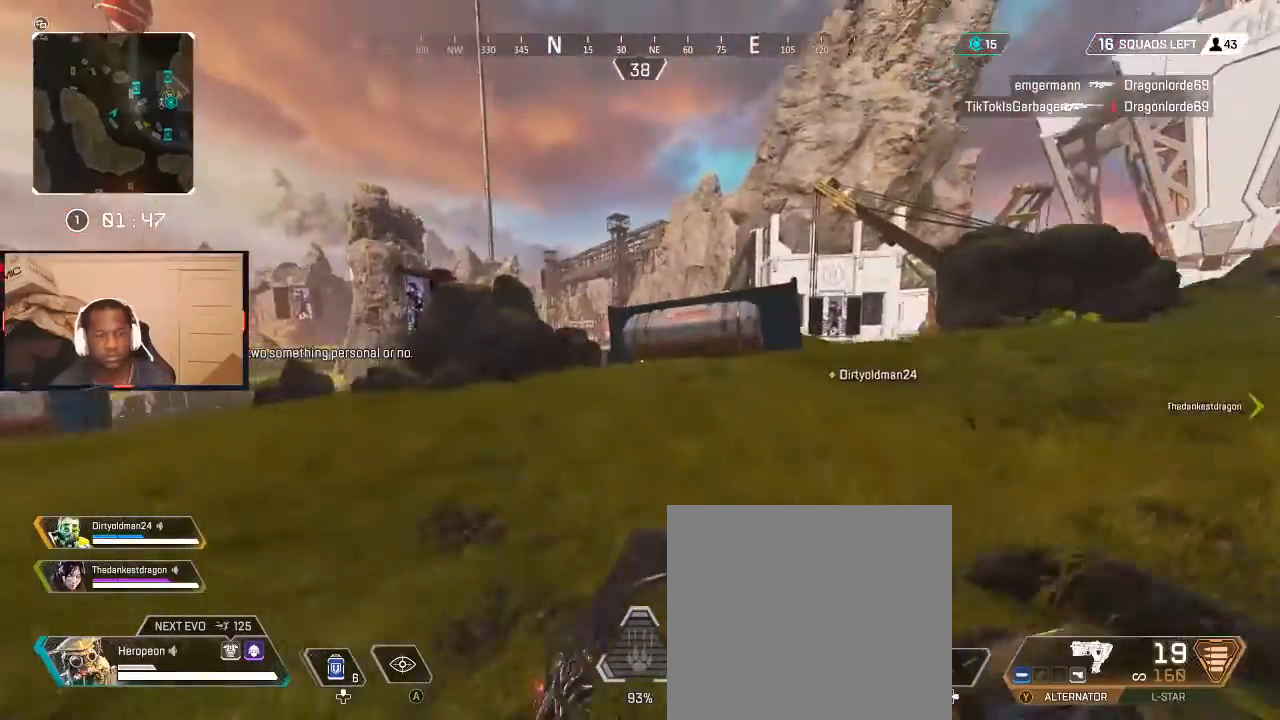
{"buttons": [], "left_stick": "up", "right_stick": "center", "events": [[133, "B", "down"], [200, "B", "up"], [367, "L3", "down"], [367, "right_stick", "right"], [467, "L3", "up"], [500, "right_stick", "center"]]}
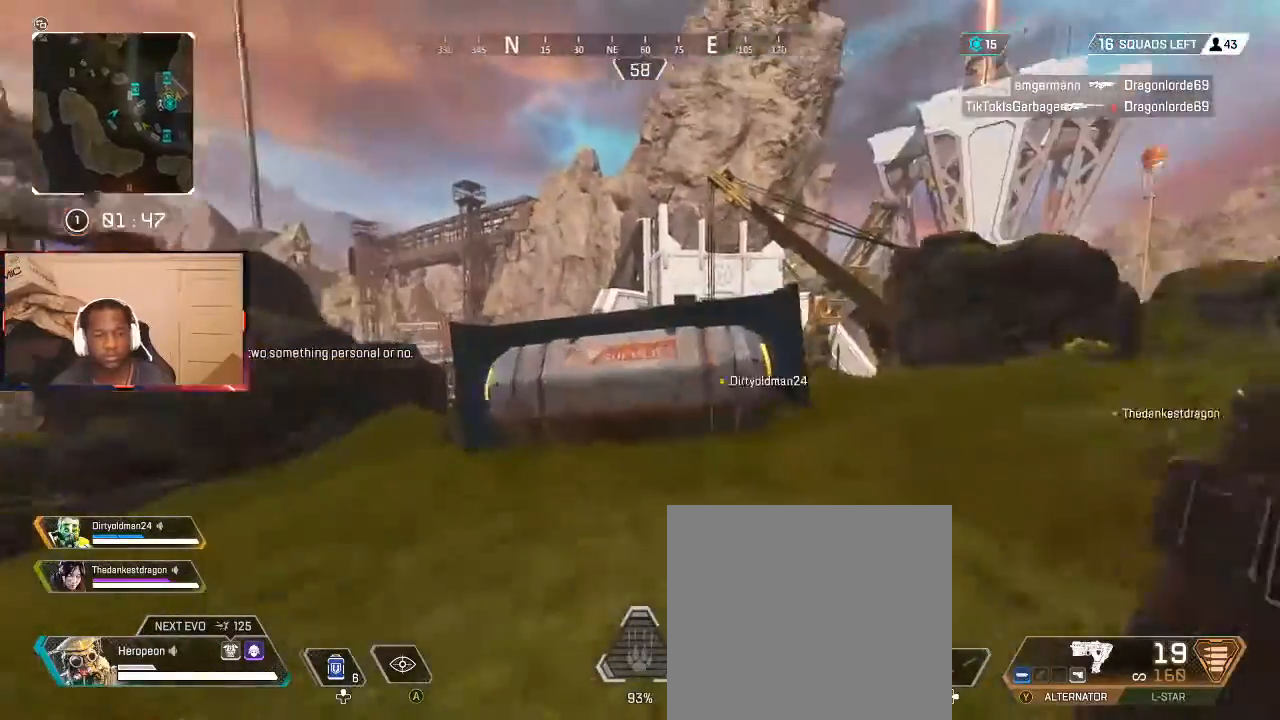
{"buttons": [], "left_stick": "up", "right_stick": "center", "events": [[300, "X", "down"], [367, "X", "up"], [433, "X", "down"], [500, "X", "up"]]}
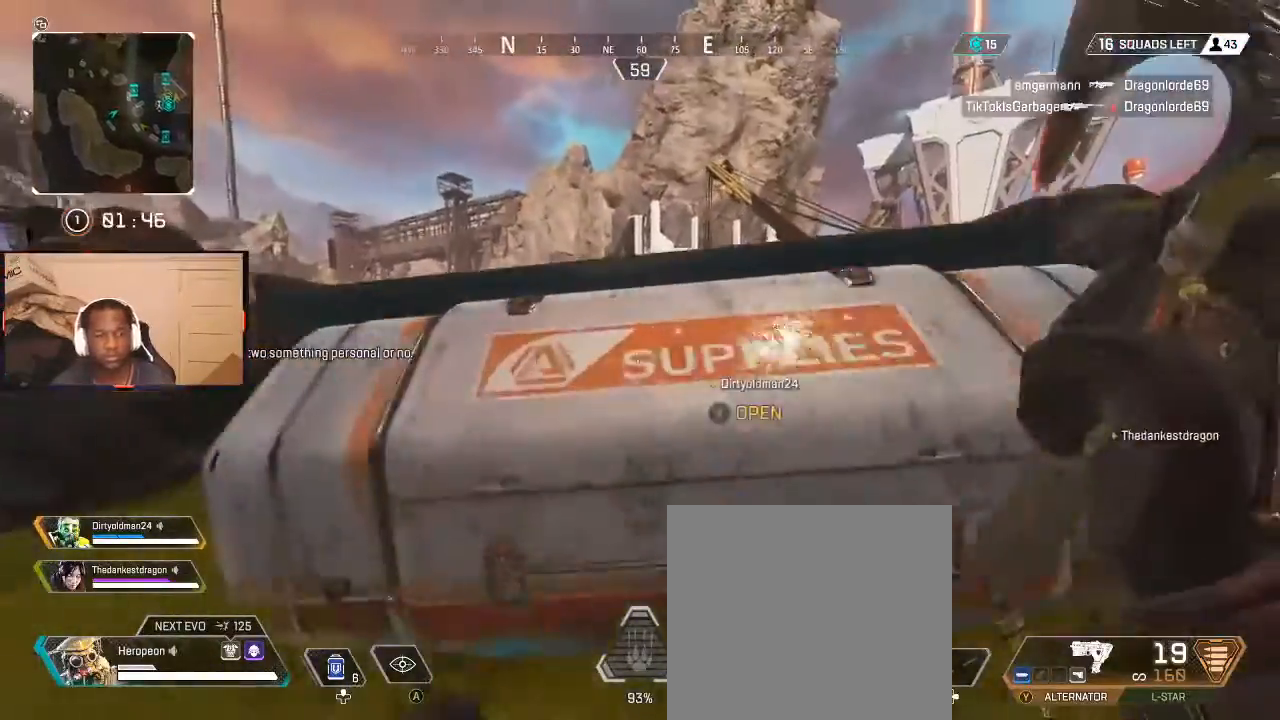
{"buttons": [], "left_stick": "left", "right_stick": "center", "events": [[33, "left_stick", "center"], [100, "left_stick", "down"], [367, "right_stick", "right"], [500, "left_stick", "left"], [500, "right_stick", "center"]]}
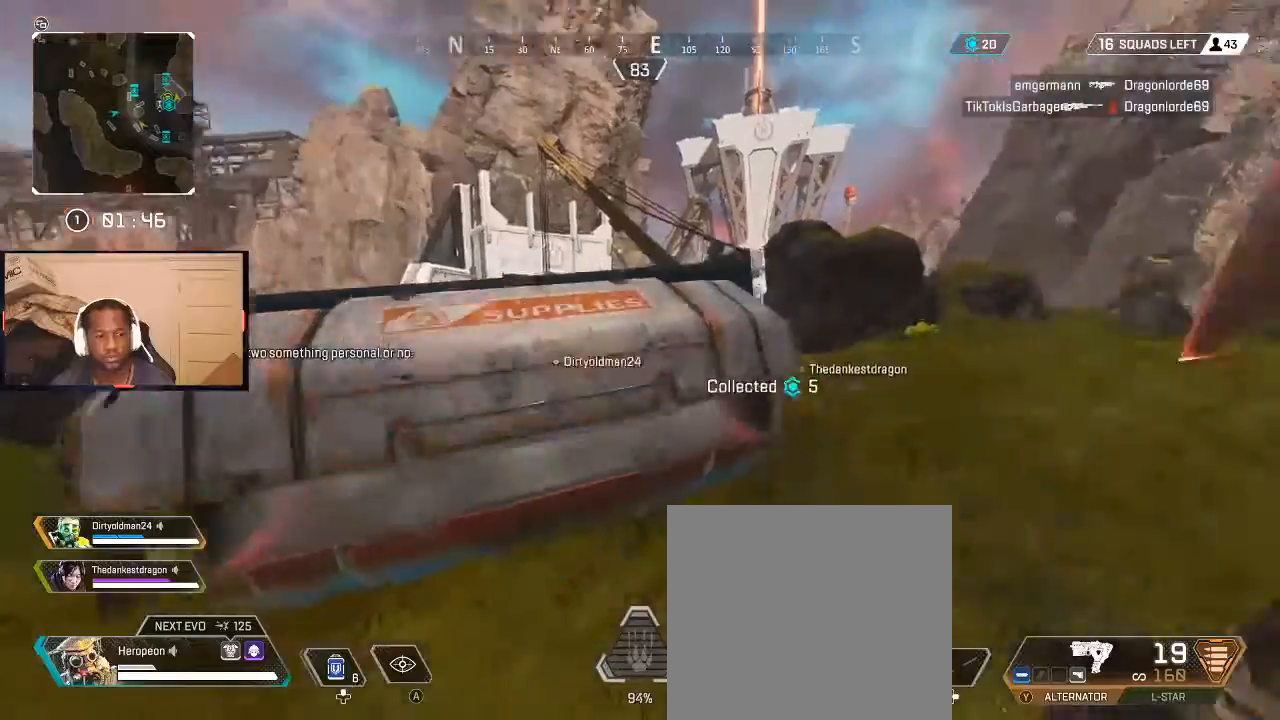
{"buttons": [], "left_stick": "up", "right_stick": "center", "events": [[67, "left_stick", "center"], [333, "left_stick", "up-left"], [367, "right_stick", "down-left"], [500, "left_stick", "up"], [500, "right_stick", "center"]]}
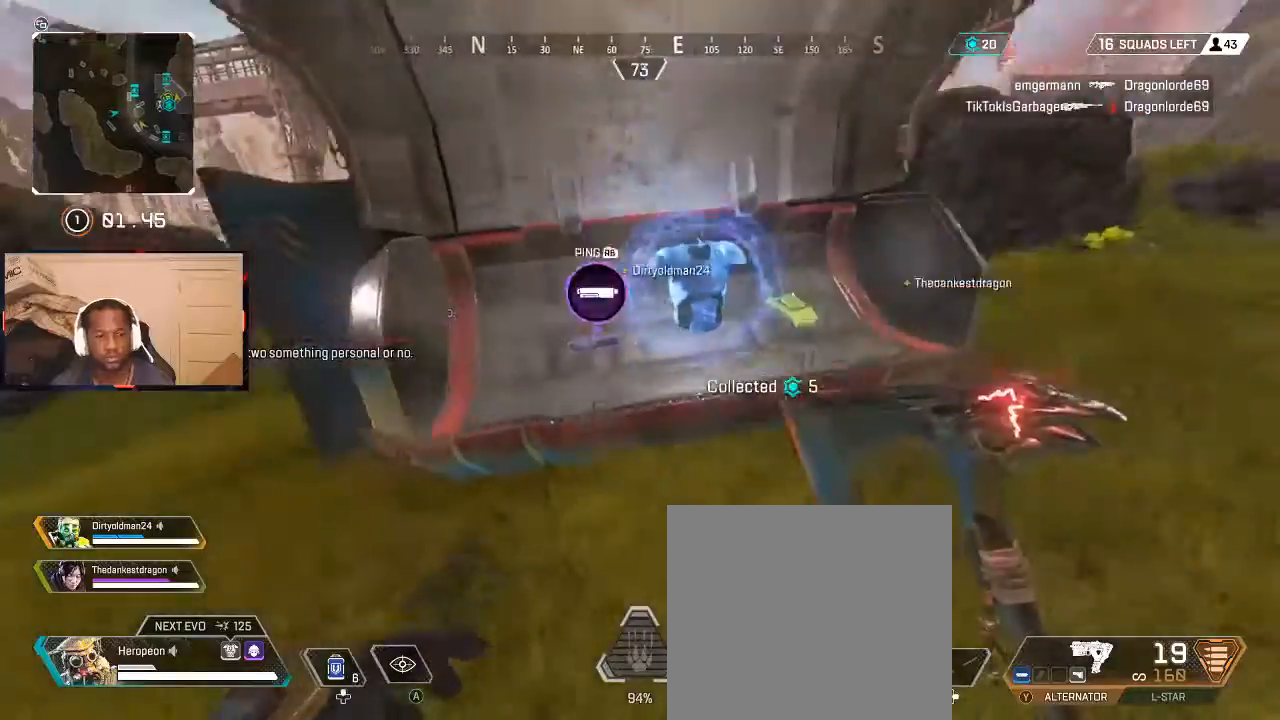
{"buttons": ["X"], "left_stick": "down-left", "right_stick": "center", "events": [[233, "left_stick", "right"], [400, "left_stick", "down-left"], [467, "X", "down"]]}
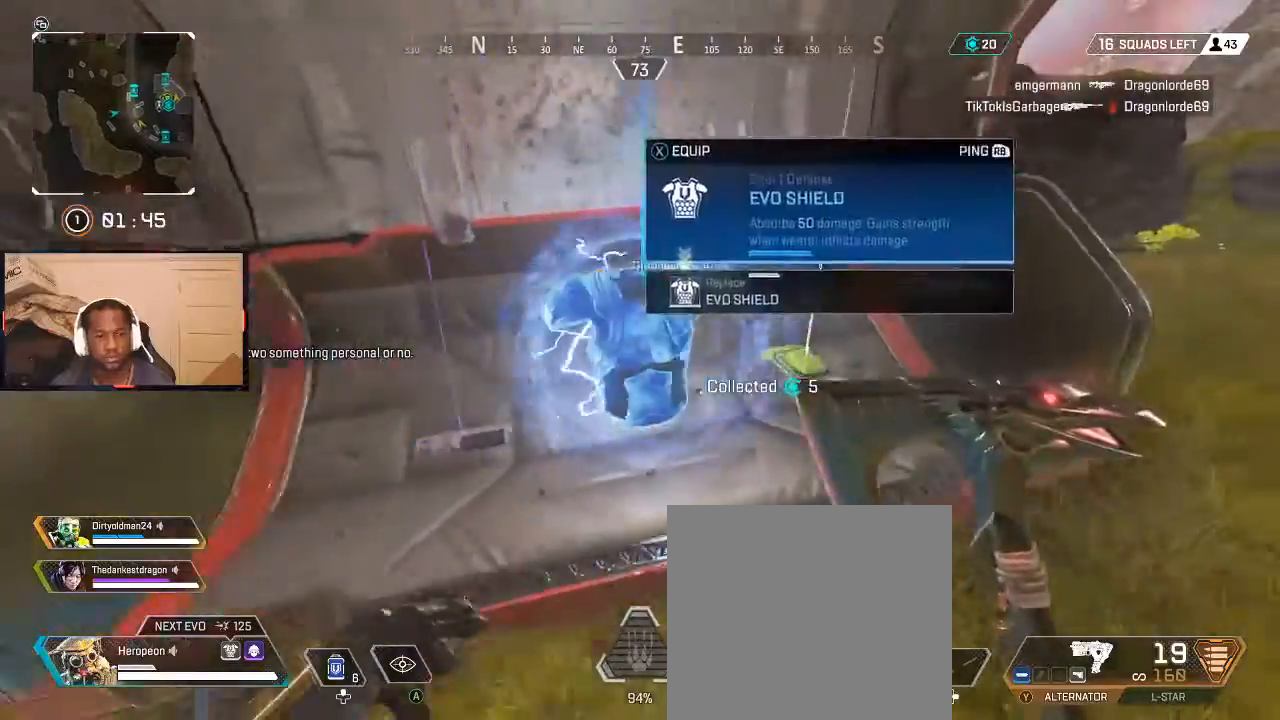
{"buttons": [], "left_stick": "left", "right_stick": "center", "events": [[33, "X", "up"], [33, "left_stick", "center"], [167, "X", "down"], [167, "left_stick", "left"], [233, "X", "up"], [267, "left_stick", "down"], [333, "X", "down"], [333, "left_stick", "down-right"], [400, "X", "up"], [467, "left_stick", "left"]]}
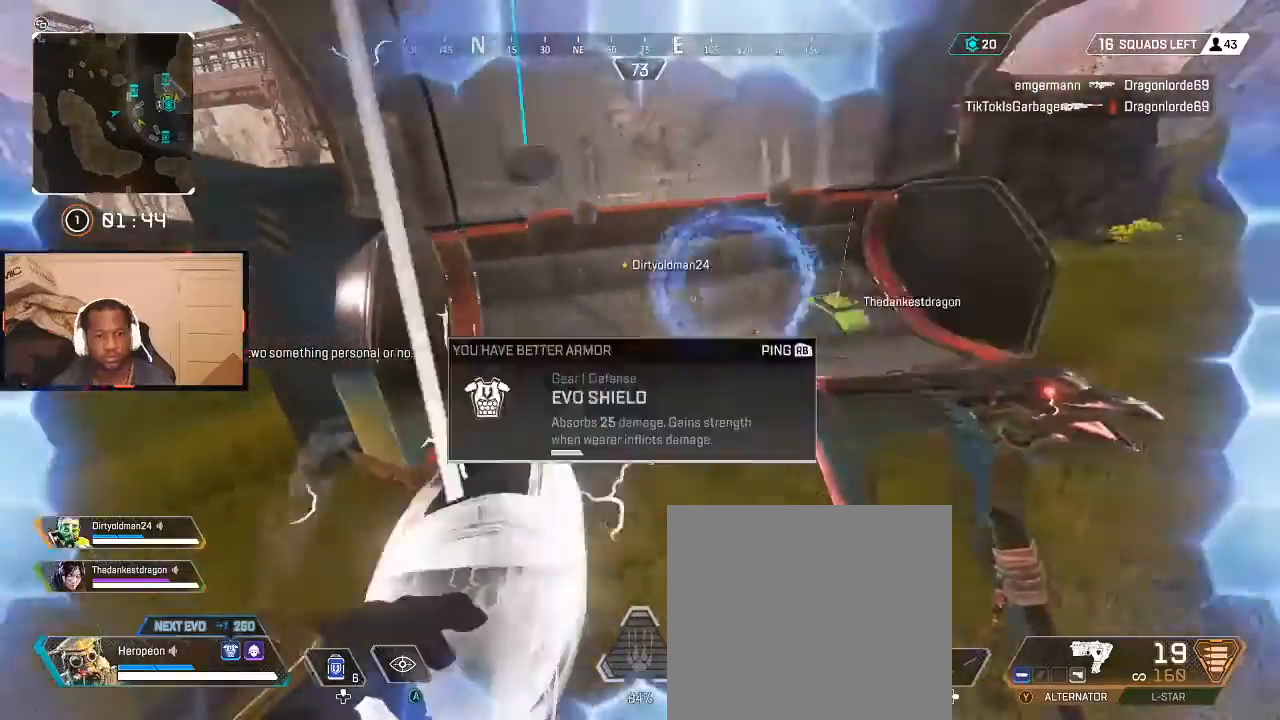
{"buttons": [], "left_stick": "up", "right_stick": "center", "events": [[33, "left_stick", "up-left"], [33, "right_stick", "left"], [133, "L3", "down"], [233, "L3", "up"], [367, "left_stick", "up"], [433, "right_stick", "center"]]}
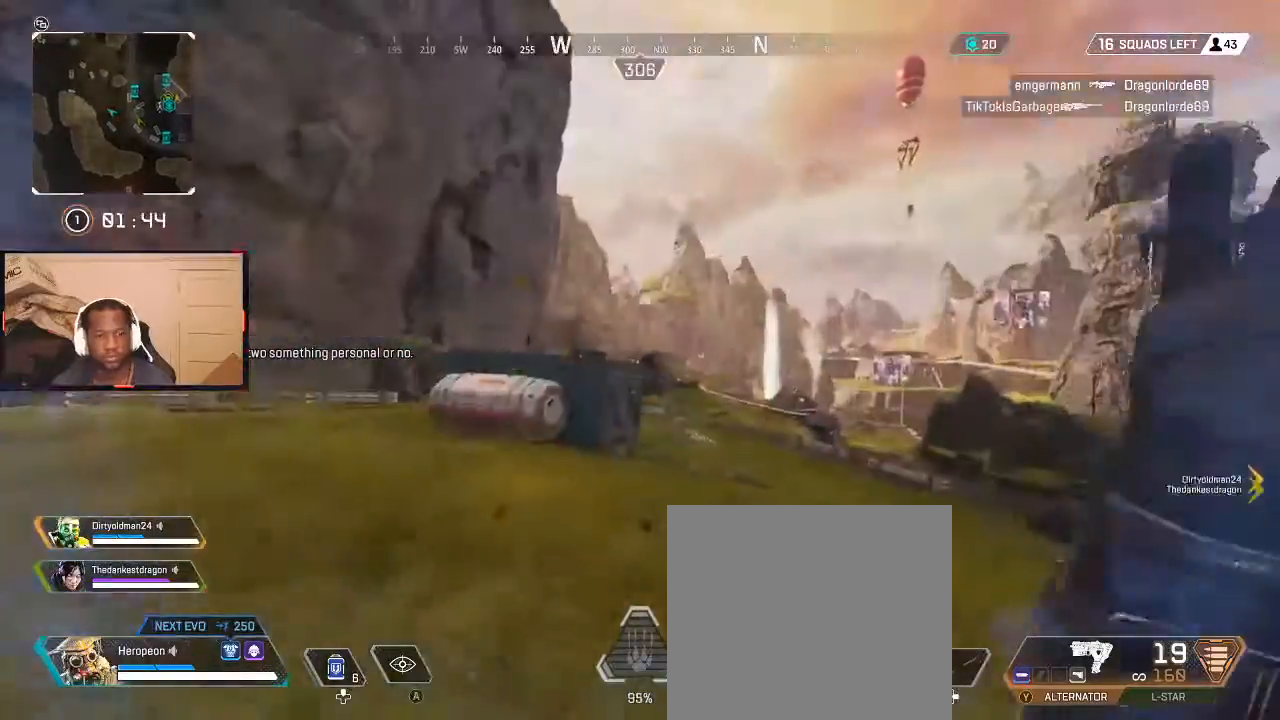
{"buttons": [], "left_stick": "up", "right_stick": "center", "events": [[33, "B", "down"], [100, "B", "up"], [233, "B", "down"], [267, "B", "up"], [367, "right_stick", "left"], [433, "L3", "down"], [500, "L3", "up"], [500, "right_stick", "center"]]}
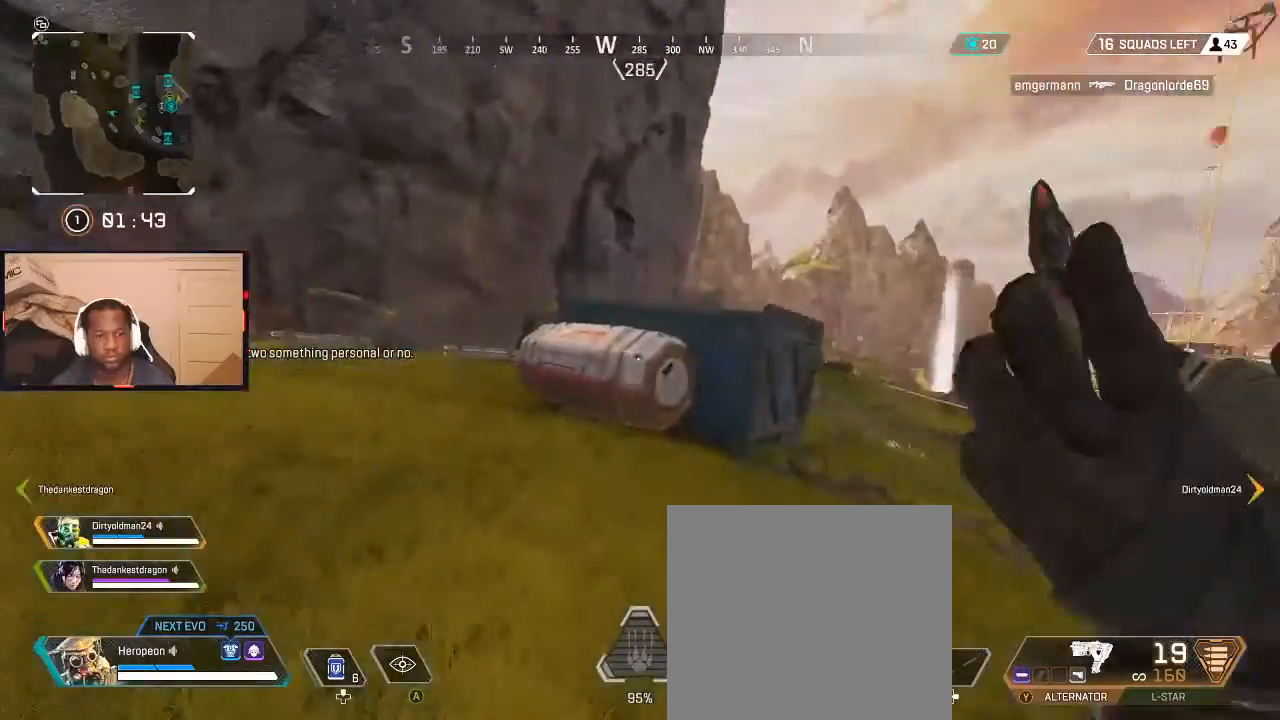
{"buttons": [], "left_stick": "up", "right_stick": "center", "events": [[300, "X", "down"], [367, "X", "up"], [467, "X", "down"], [500, "X", "up"]]}